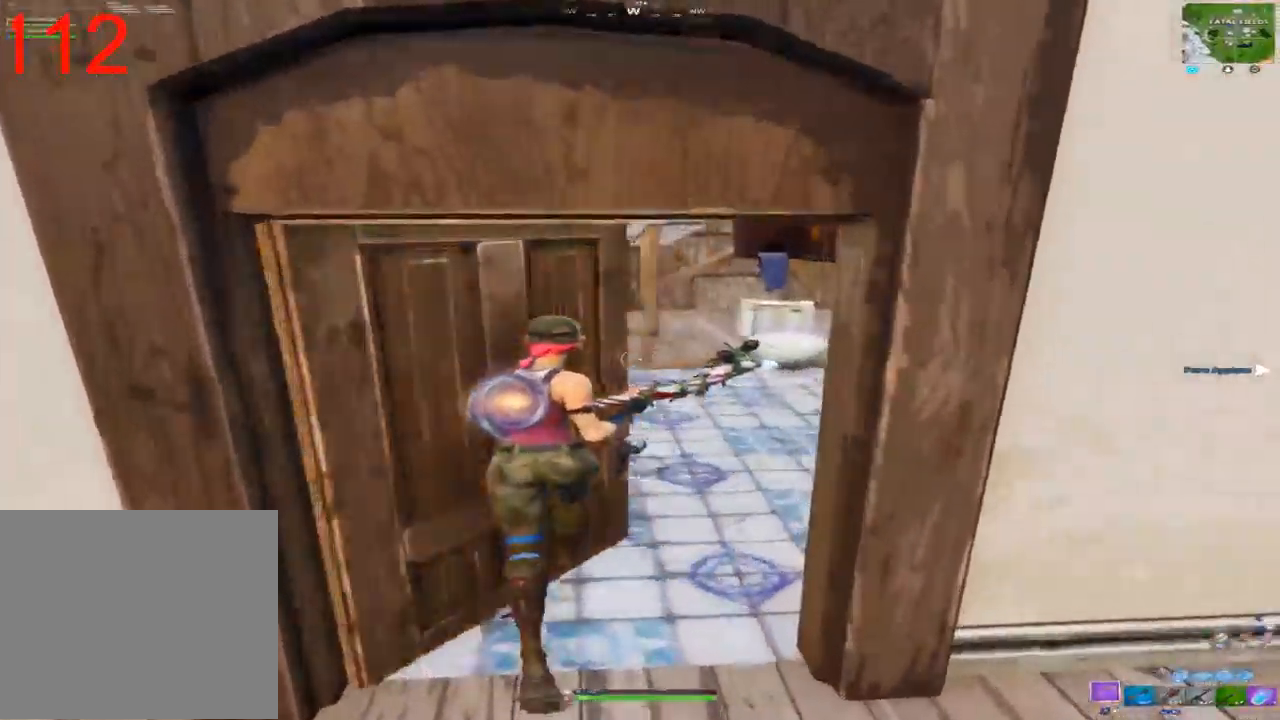
Gameplay with a controller (PlayStation layout); each line is a JSON object with the inputs held at the frame after it (dt_ms = milliseconds from this image to that frame). "events" lists button and stick changes between this image and that frame as [ms after this image, input, new state], when the widget could be followed in between.
{"dt_ms": 500, "buttons": ["R2"], "left_stick": "up", "right_stick": "center", "events": [[83, "right_stick", "right"], [233, "right_stick", "center"], [367, "R2", "down"]]}
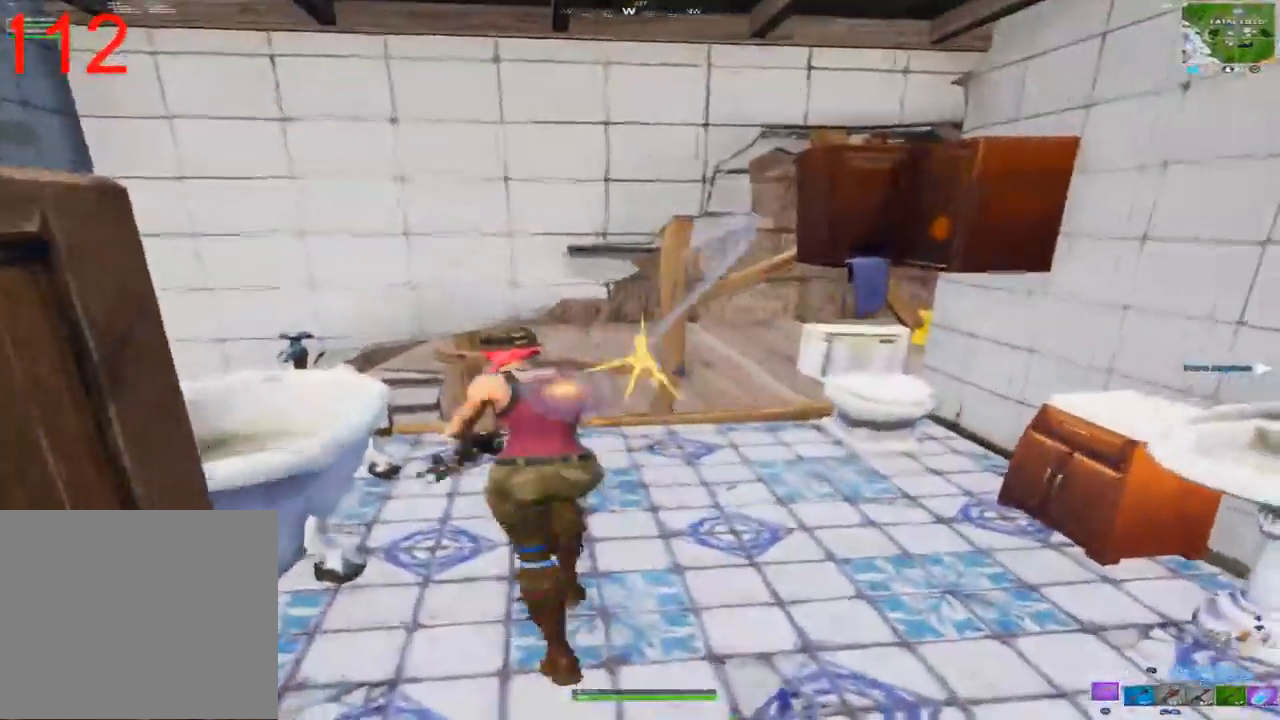
{"dt_ms": 500, "buttons": [], "left_stick": "up-right", "right_stick": "center", "events": [[50, "left_stick", "center"], [83, "R2", "up"], [83, "right_stick", "right"], [133, "left_stick", "down-right"], [400, "left_stick", "up-right"], [450, "right_stick", "center"]]}
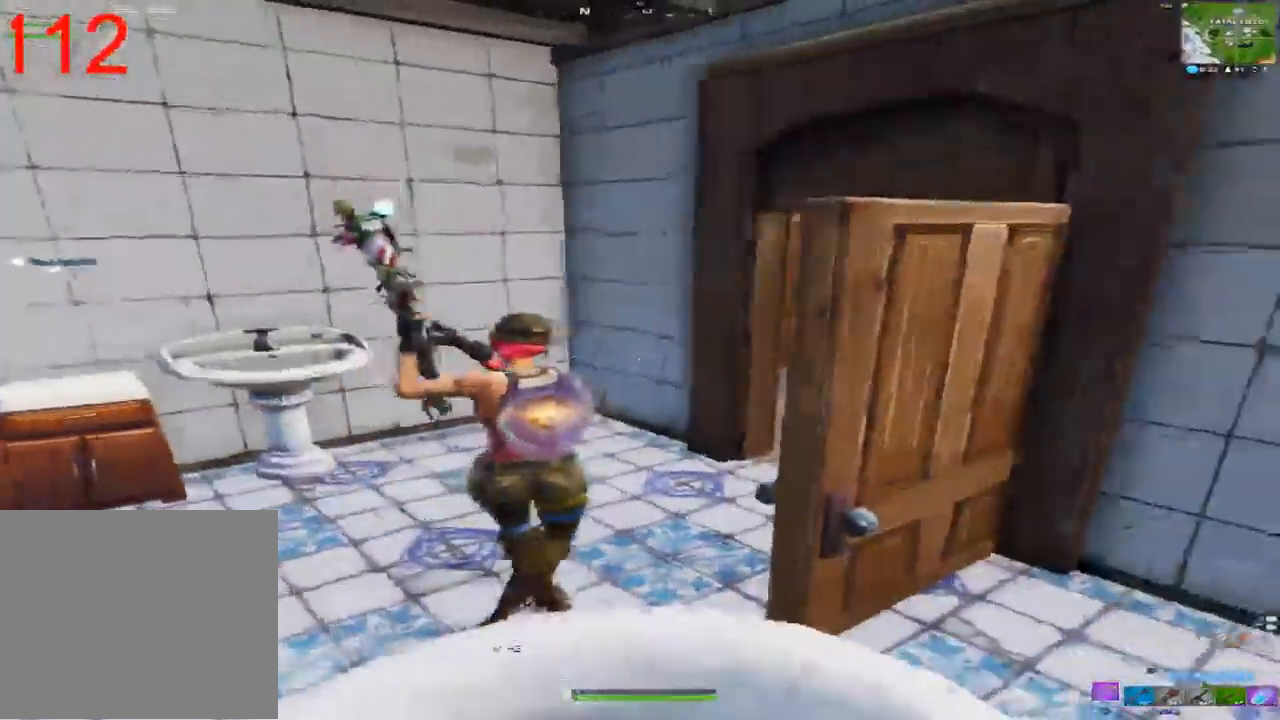
{"dt_ms": 500, "buttons": [], "left_stick": "up-right", "right_stick": "center", "events": [[33, "TRIANGLE", "down"], [133, "TRIANGLE", "up"], [200, "TRIANGLE", "down"], [283, "TRIANGLE", "up"]]}
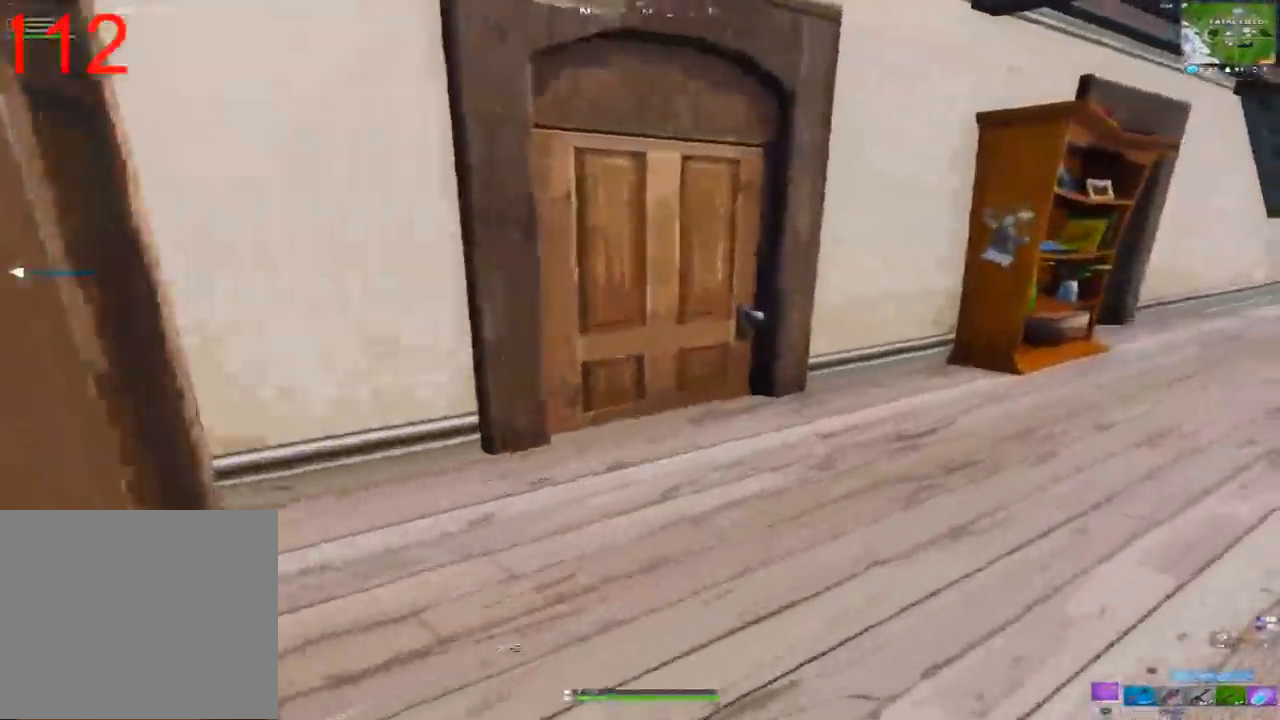
{"dt_ms": 500, "buttons": ["TRIANGLE"], "left_stick": "up", "right_stick": "center", "events": [[83, "right_stick", "down-left"], [183, "right_stick", "center"], [267, "SQUARE", "down"], [300, "left_stick", "up"], [350, "SQUARE", "up"], [467, "TRIANGLE", "down"]]}
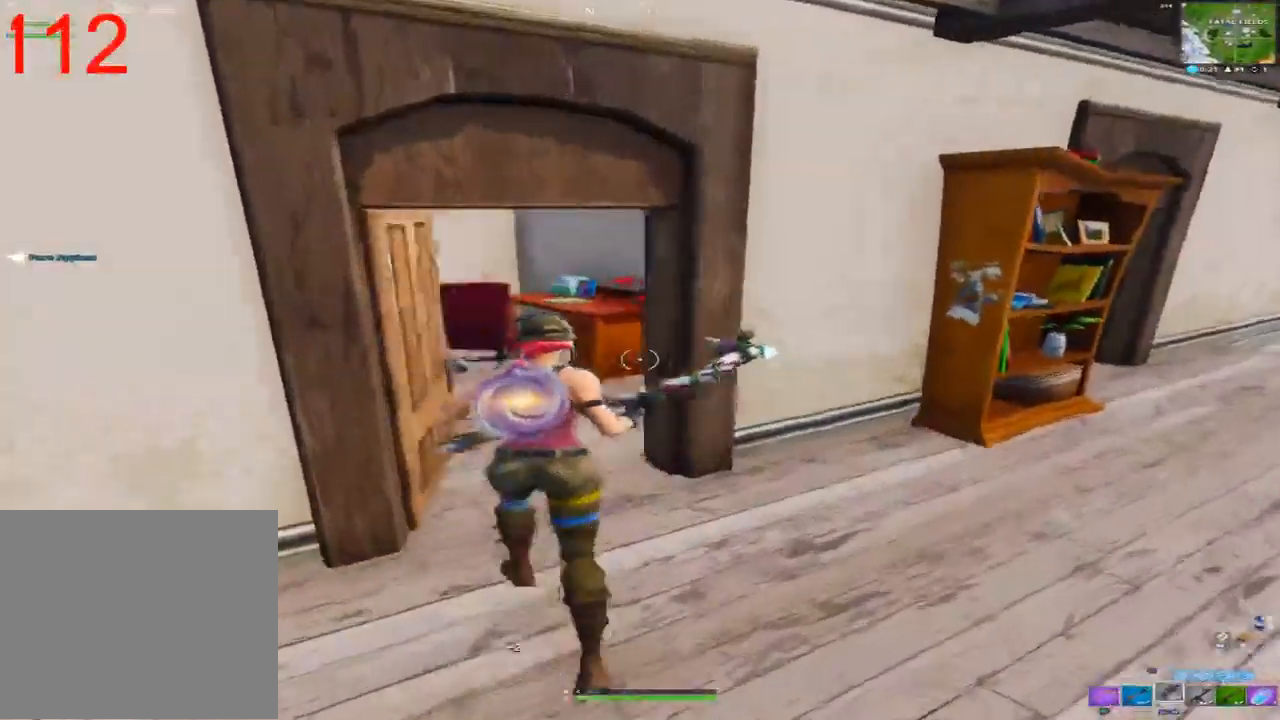
{"dt_ms": 500, "buttons": [], "left_stick": "up", "right_stick": "left", "events": [[50, "TRIANGLE", "up"], [117, "TRIANGLE", "down"], [167, "TRIANGLE", "up"], [283, "right_stick", "left"]]}
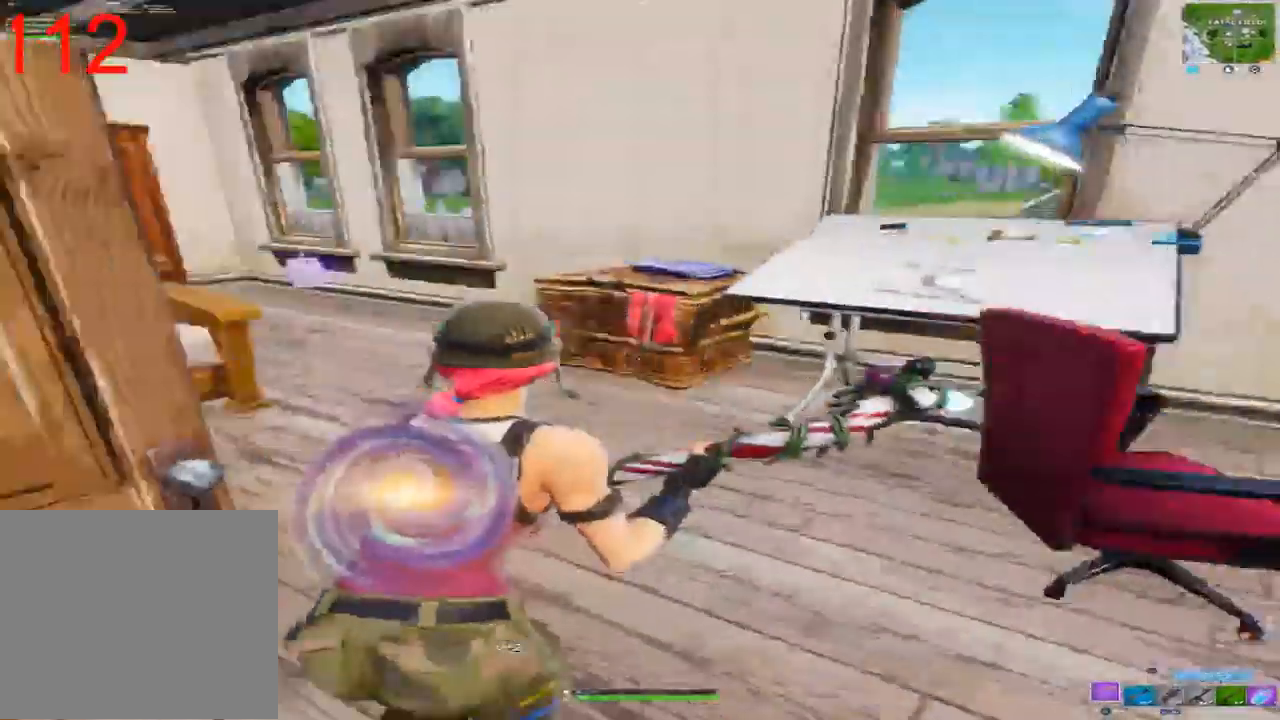
{"dt_ms": 1000, "buttons": ["R2"], "left_stick": "up-right", "right_stick": "center", "events": [[250, "right_stick", "center"], [483, "right_stick", "left"], [783, "left_stick", "up-right"], [833, "R2", "down"], [933, "right_stick", "center"]]}
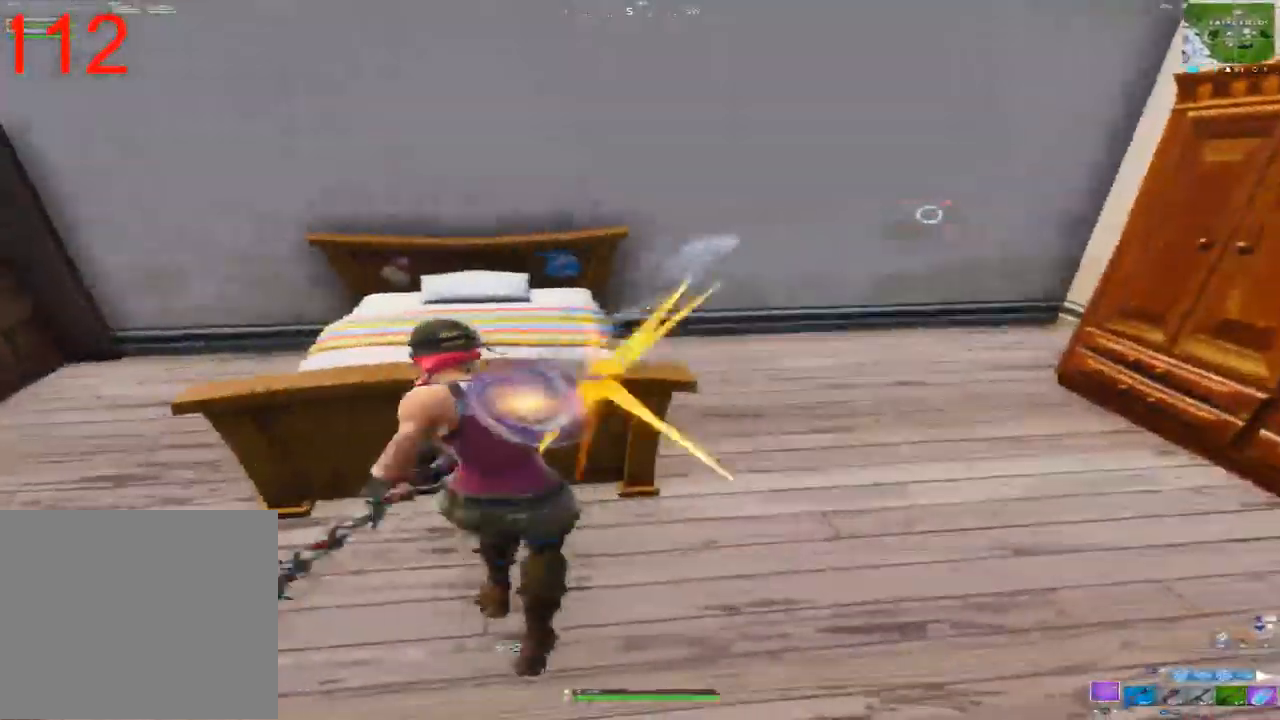
{"dt_ms": 500, "buttons": ["R2"], "left_stick": "up", "right_stick": "up", "events": [[117, "left_stick", "up-left"], [450, "left_stick", "up"], [450, "right_stick", "up"]]}
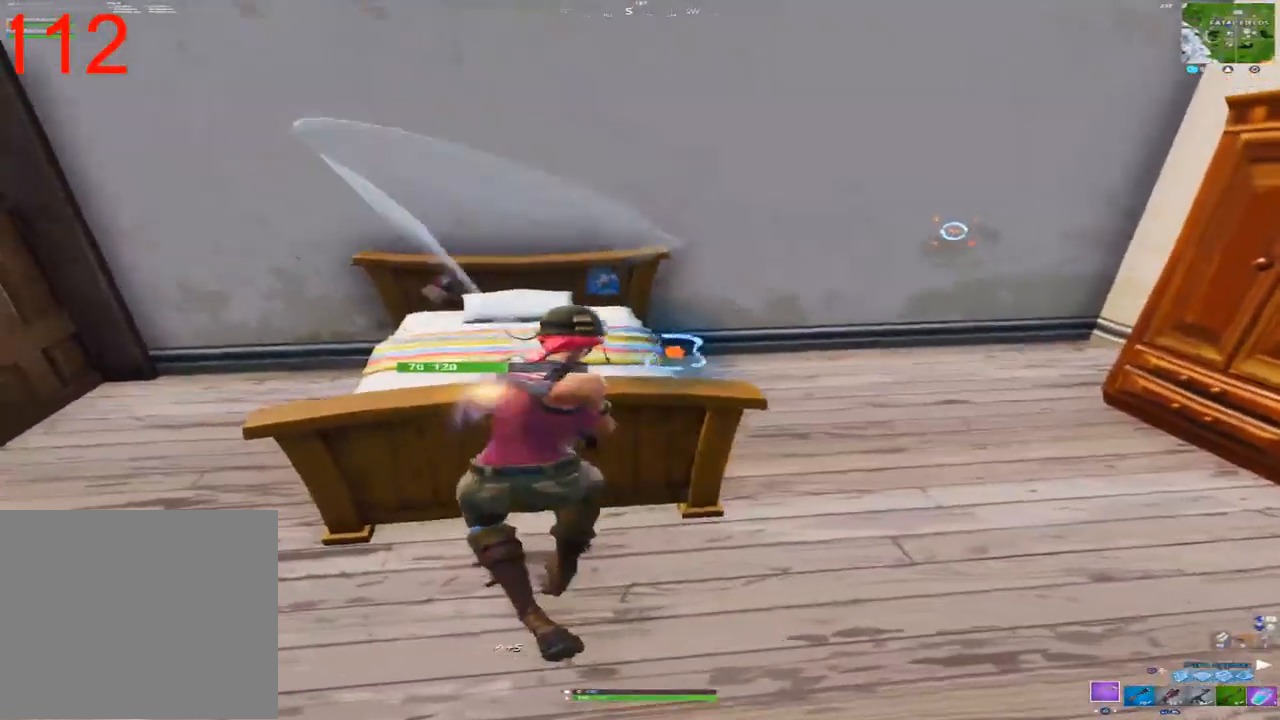
{"dt_ms": 500, "buttons": ["R2"], "left_stick": "up", "right_stick": "up", "events": [[83, "right_stick", "right"], [300, "right_stick", "center"], [483, "right_stick", "up"]]}
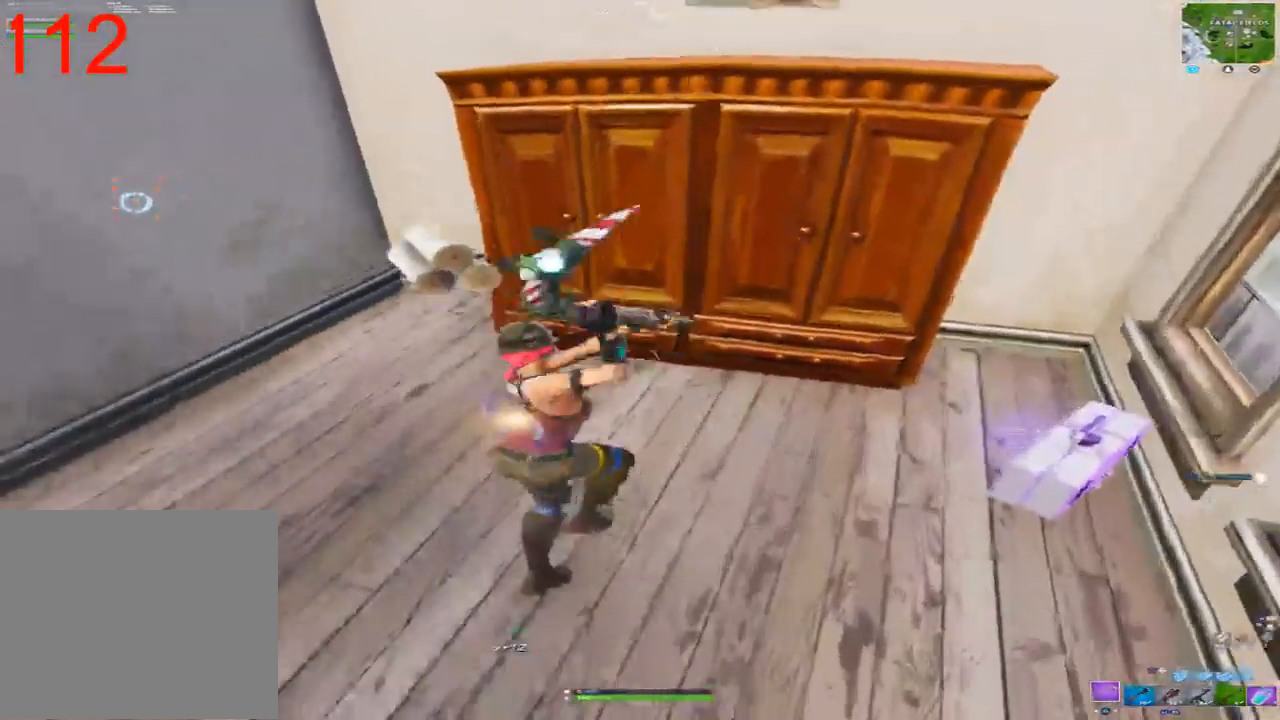
{"dt_ms": 500, "buttons": ["R1"], "left_stick": "down-right", "right_stick": "center", "events": [[33, "left_stick", "up-left"], [117, "right_stick", "right"], [200, "left_stick", "down-left"], [200, "right_stick", "center"], [233, "R2", "up"], [283, "TRIANGLE", "down"], [283, "left_stick", "down-right"], [367, "TRIANGLE", "up"], [467, "R1", "down"]]}
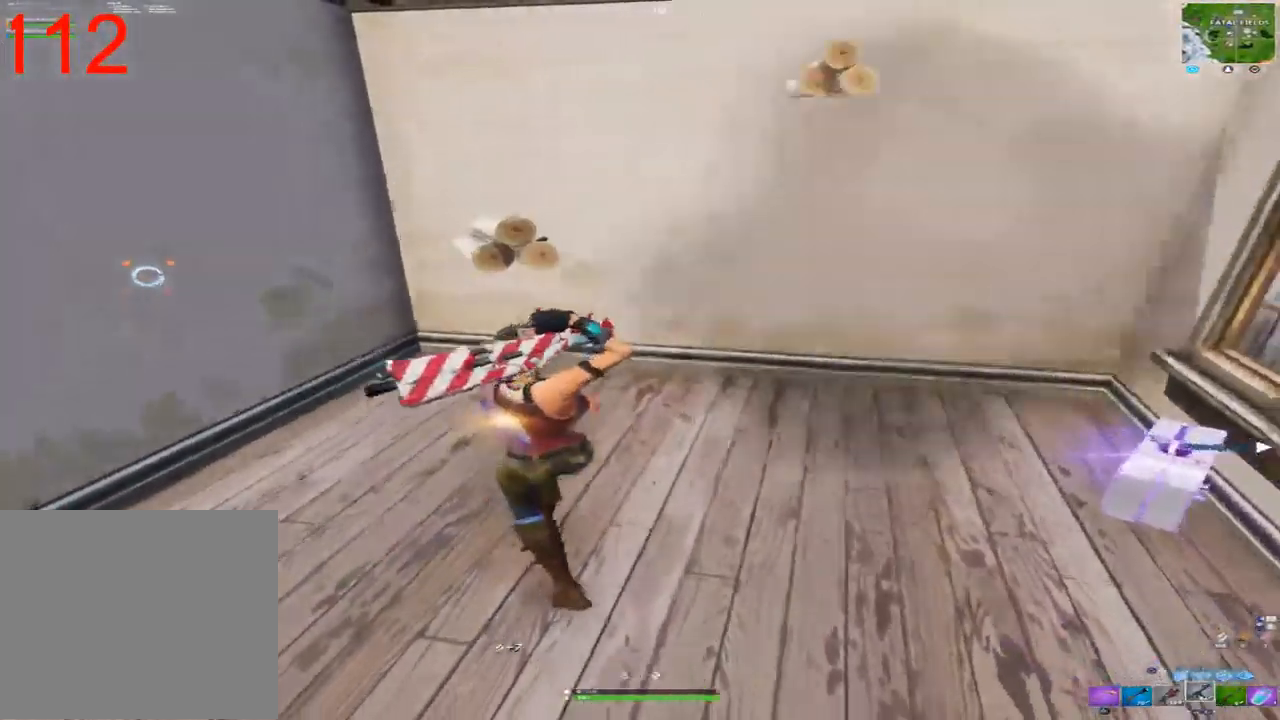
{"dt_ms": 500, "buttons": [], "left_stick": "center", "right_stick": "right", "events": [[67, "R1", "up"], [133, "R1", "down"], [217, "right_stick", "right"], [233, "R1", "up"], [300, "R1", "down"], [317, "left_stick", "center"], [400, "R1", "up"]]}
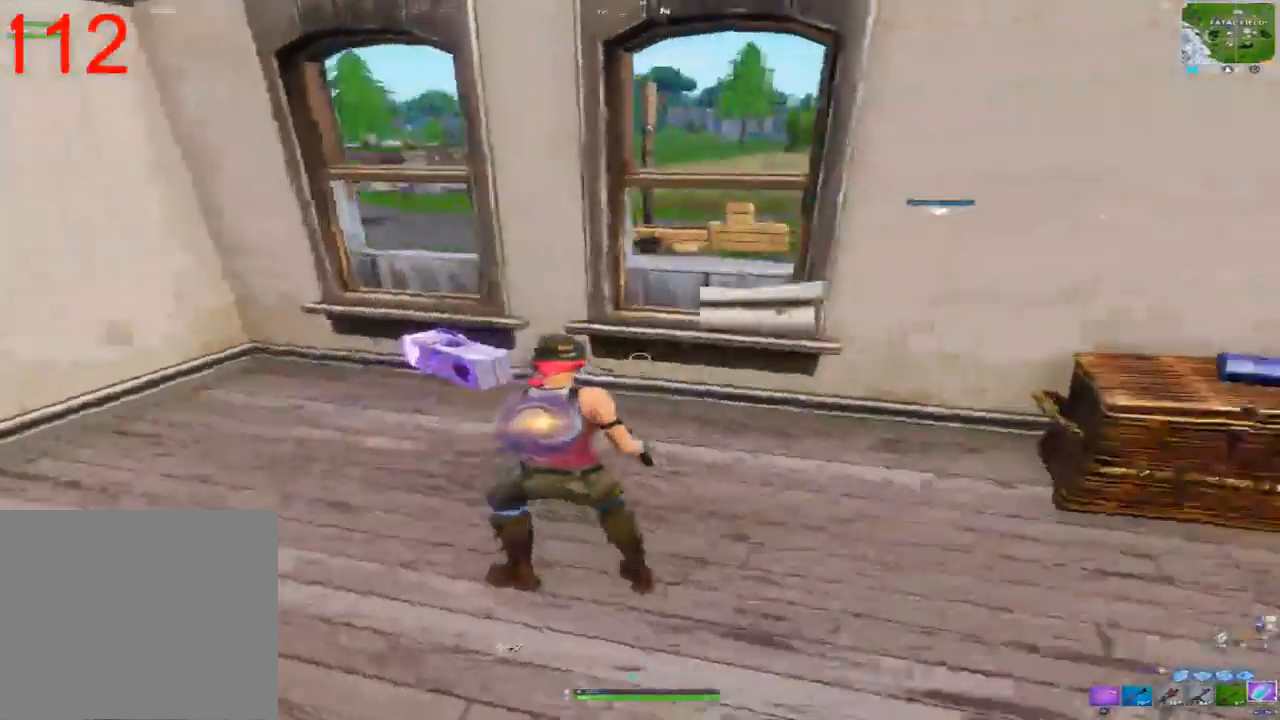
{"dt_ms": 500, "buttons": [], "left_stick": "center", "right_stick": "center", "events": [[183, "R2", "down"], [283, "right_stick", "center"], [317, "R2", "up"], [367, "DPAD_UP", "down"], [450, "DPAD_UP", "up"]]}
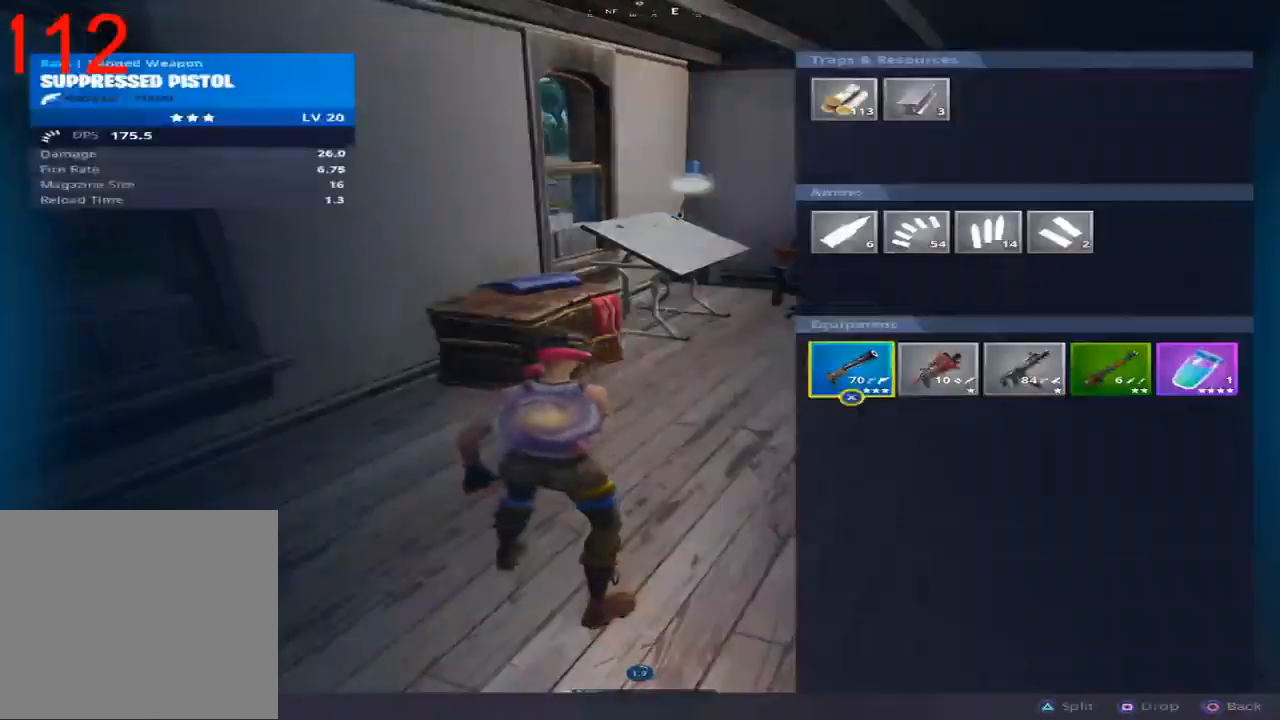
{"dt_ms": 500, "buttons": [], "left_stick": "center", "right_stick": "center", "events": [[83, "DPAD_LEFT", "down"], [167, "DPAD_LEFT", "up"], [267, "CROSS", "down"], [350, "CROSS", "up"]]}
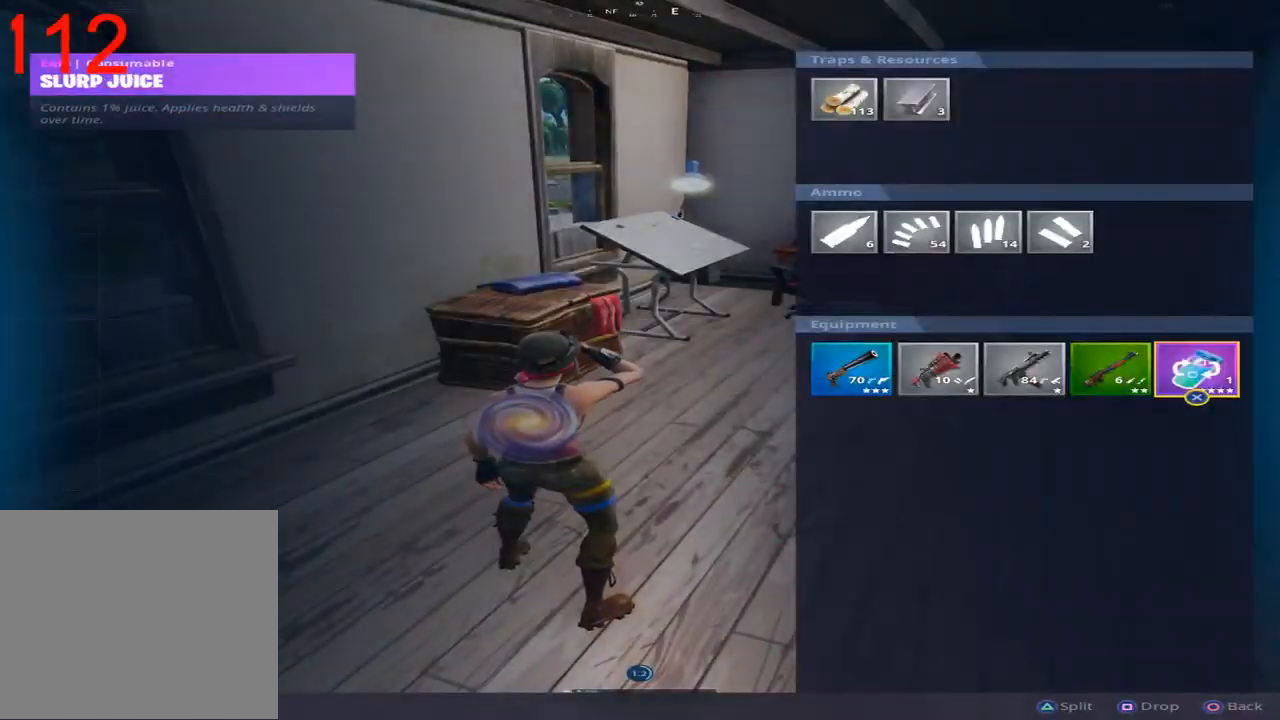
{"dt_ms": 500, "buttons": ["CIRCLE"], "left_stick": "center", "right_stick": "center", "events": [[167, "DPAD_LEFT", "down"], [267, "CROSS", "down"], [283, "DPAD_LEFT", "up"], [367, "CROSS", "up"], [483, "CIRCLE", "down"]]}